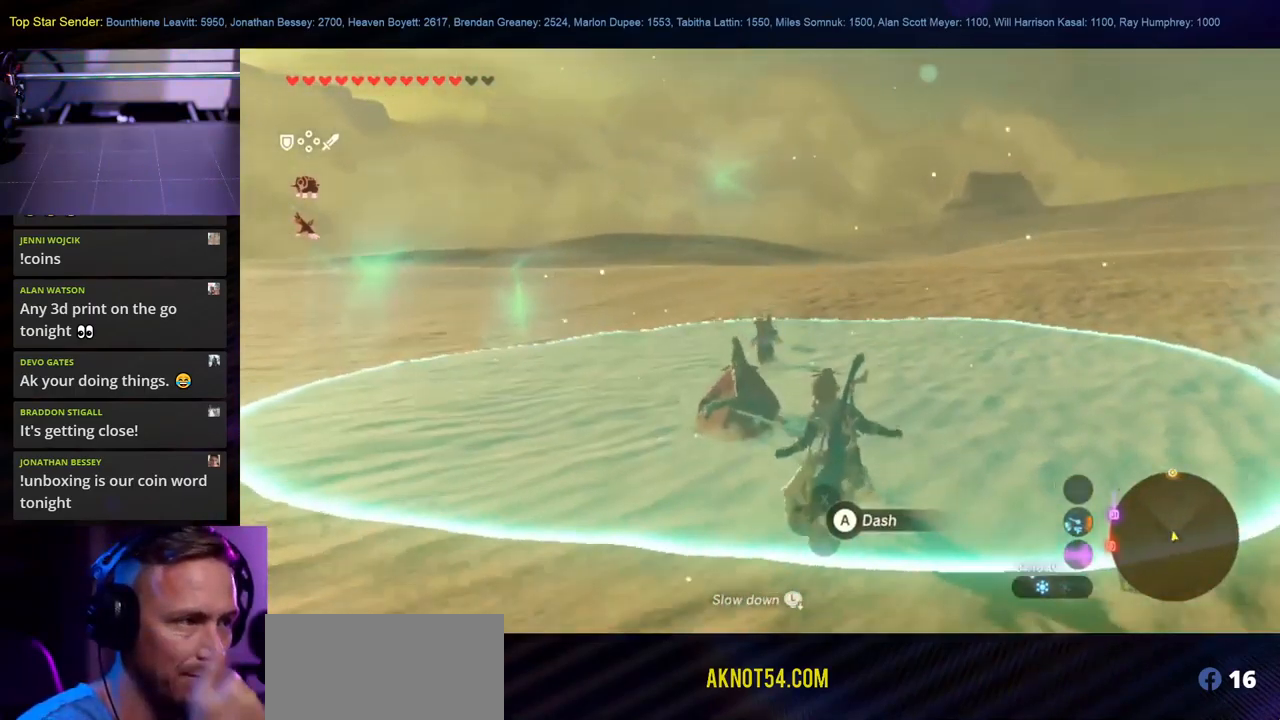
Gameplay with a controller (Nintendo layout); each line is a JSON object with the inputs held at the frame after it. "events" lists button and stick changes between this image and that frame as [ms after this image, input, new state], when the widget could be followed in between. Not read: L2 L3 R1 R2 R3.
{"buttons": ["L1"], "left_stick": "up", "right_stick": "center", "events": []}
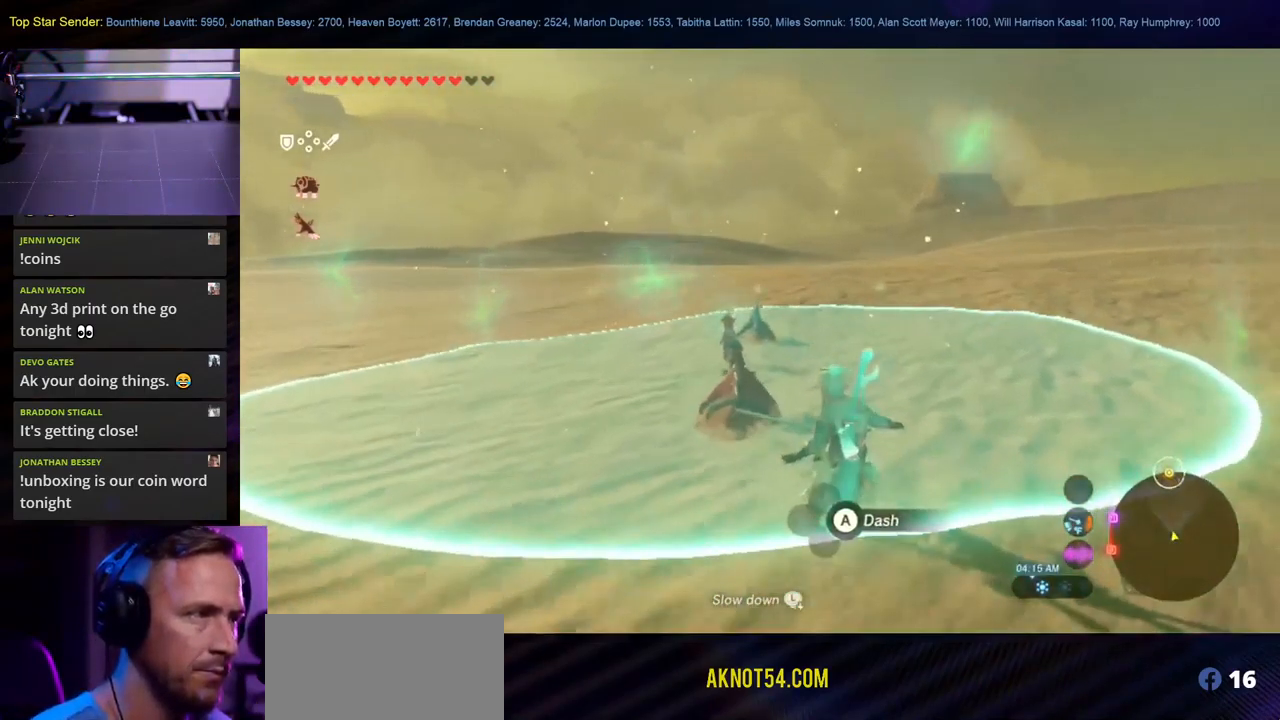
{"buttons": ["L1"], "left_stick": "up", "right_stick": "center", "events": []}
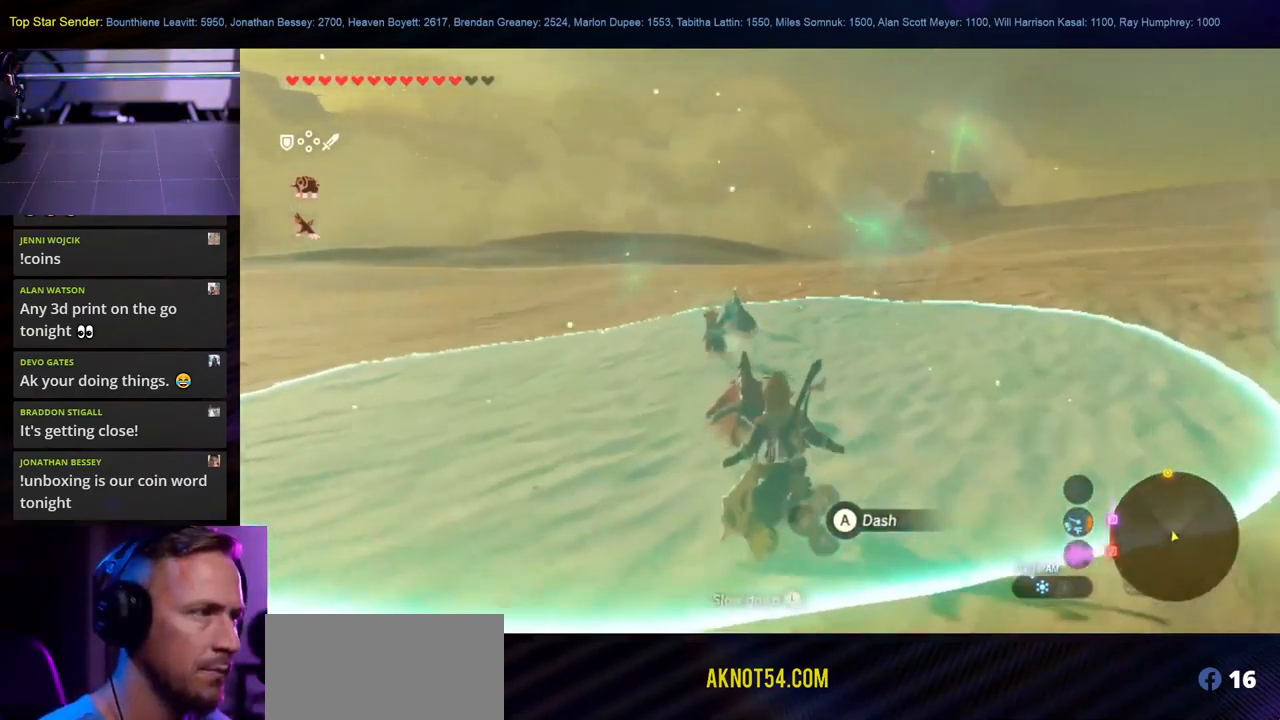
{"buttons": ["L1"], "left_stick": "up", "right_stick": "center", "events": []}
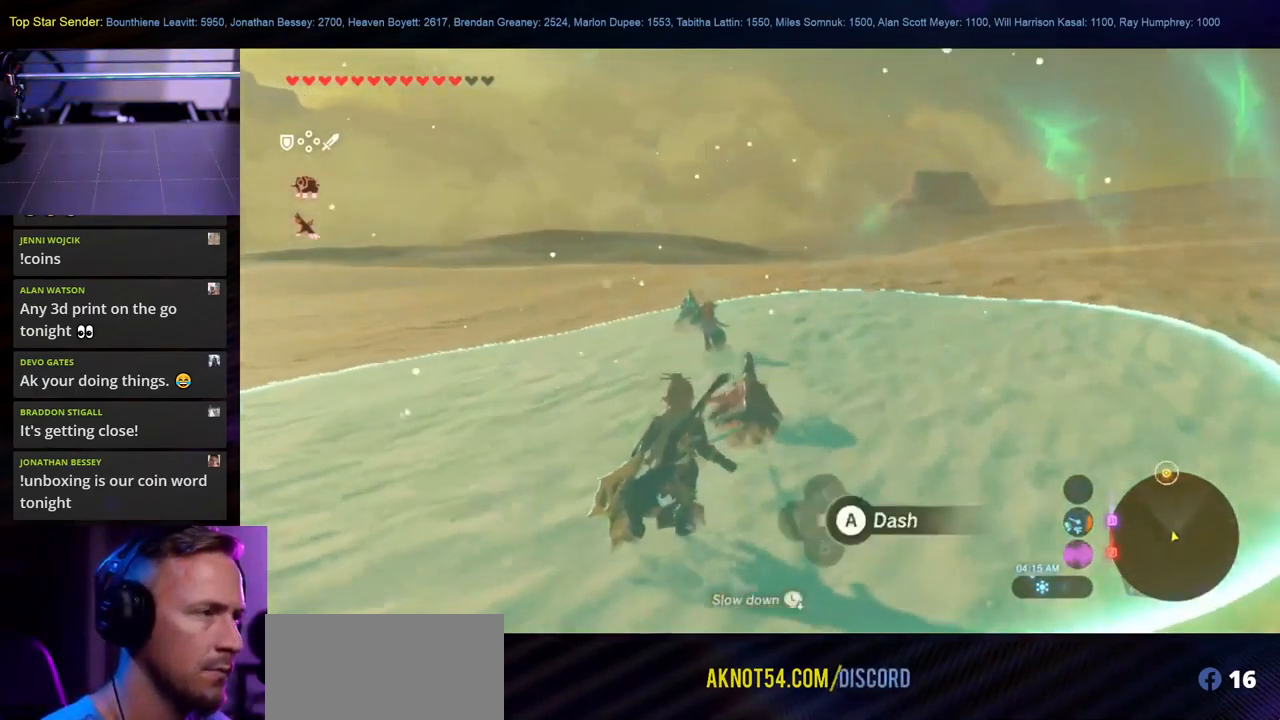
{"buttons": ["L1"], "left_stick": "up", "right_stick": "center", "events": []}
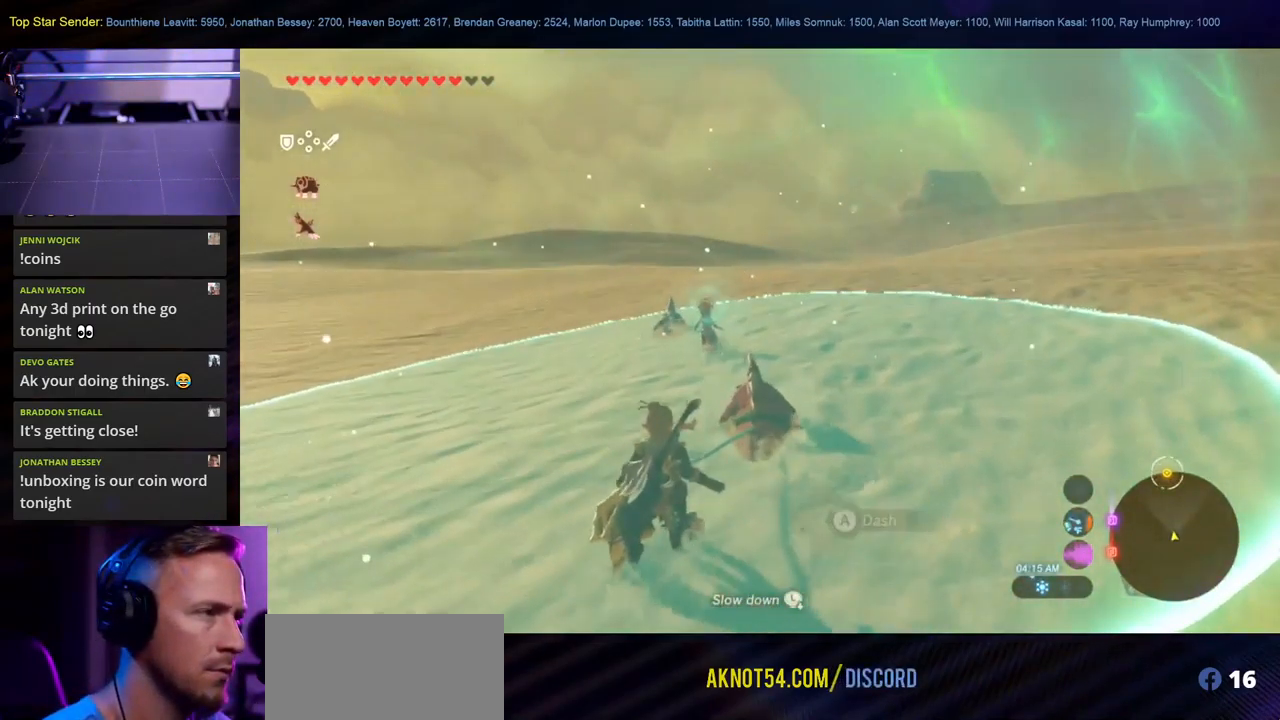
{"buttons": ["L1"], "left_stick": "up", "right_stick": "center", "events": []}
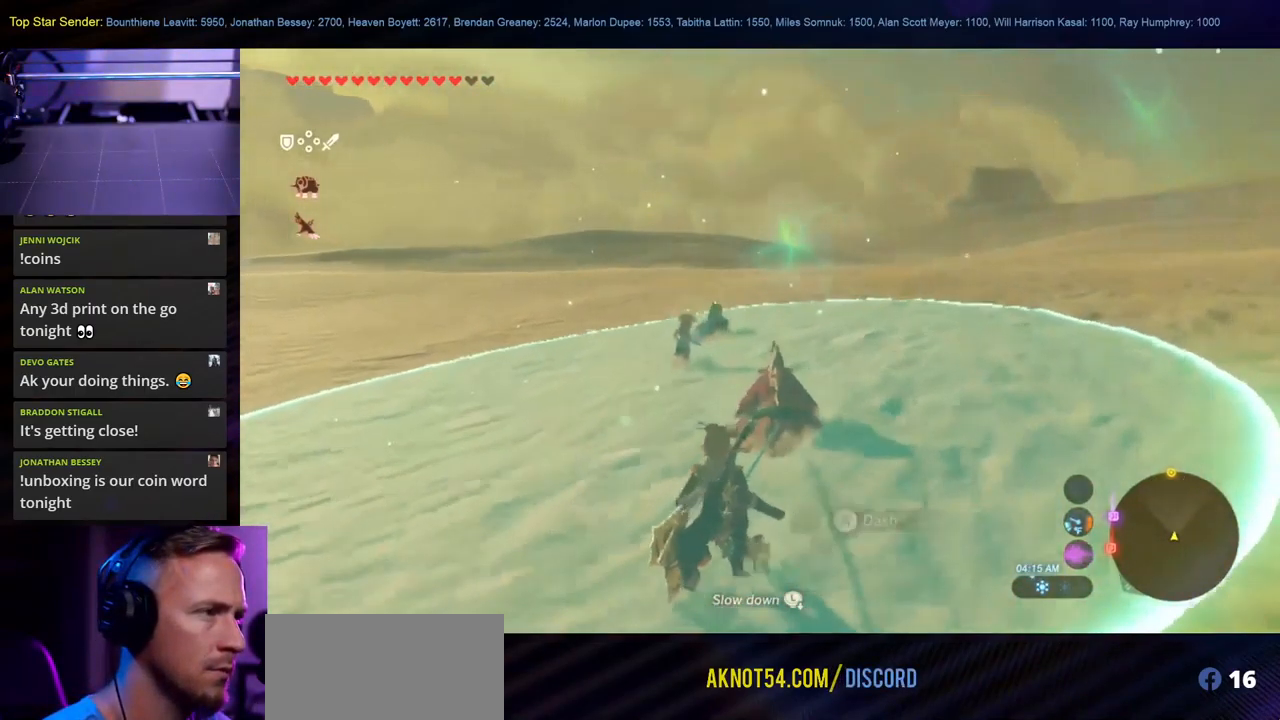
{"buttons": ["L1"], "left_stick": "up", "right_stick": "center", "events": []}
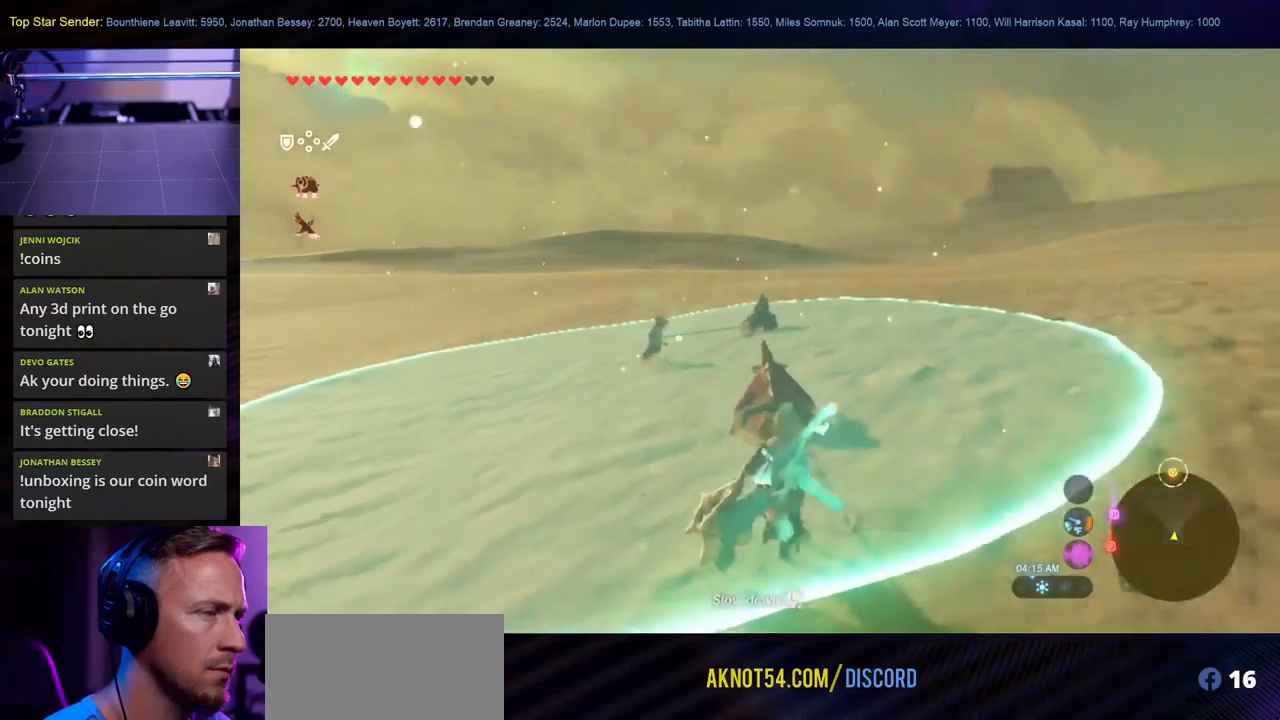
{"buttons": ["L1"], "left_stick": "up", "right_stick": "center", "events": []}
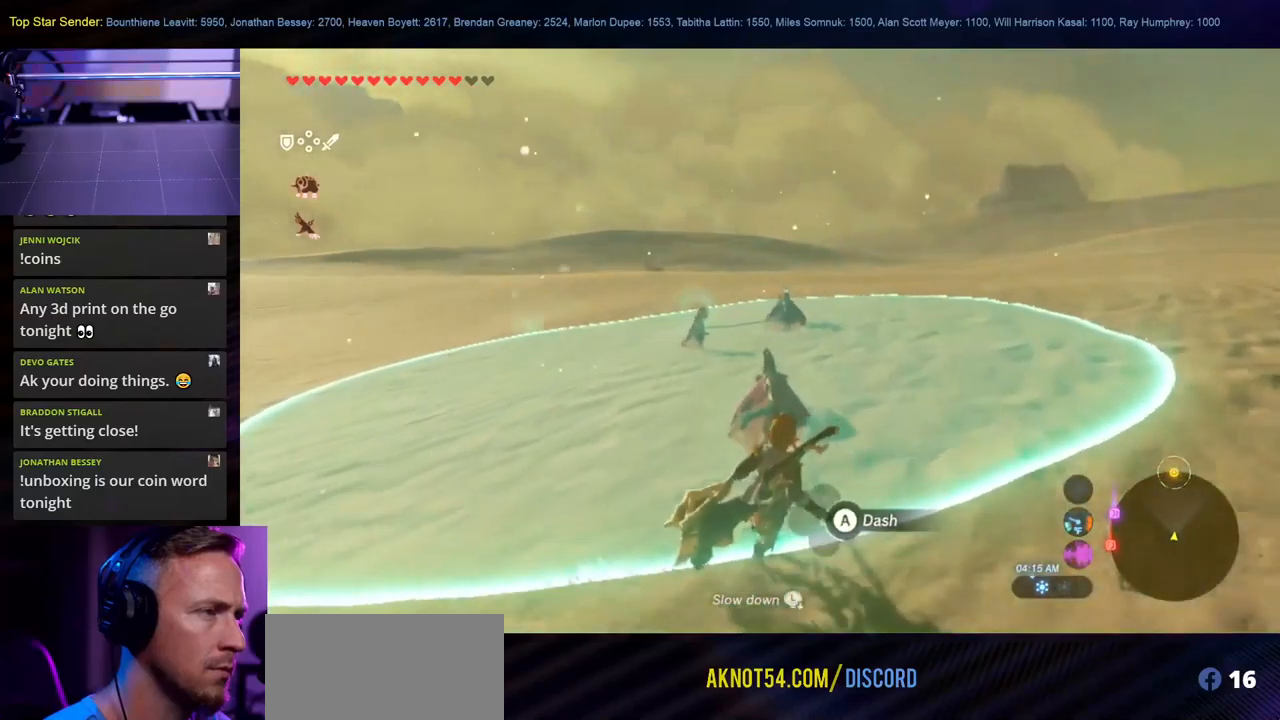
{"buttons": ["L1"], "left_stick": "up", "right_stick": "center", "events": []}
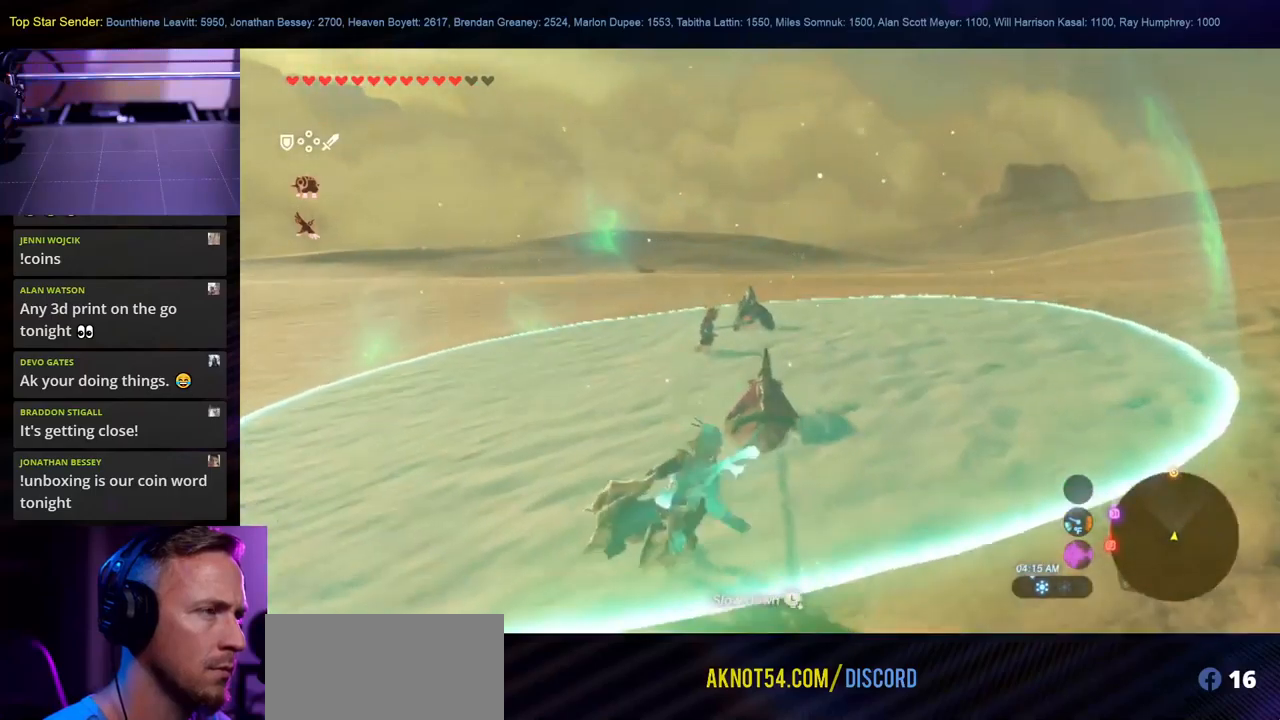
{"buttons": ["L1"], "left_stick": "up", "right_stick": "center", "events": []}
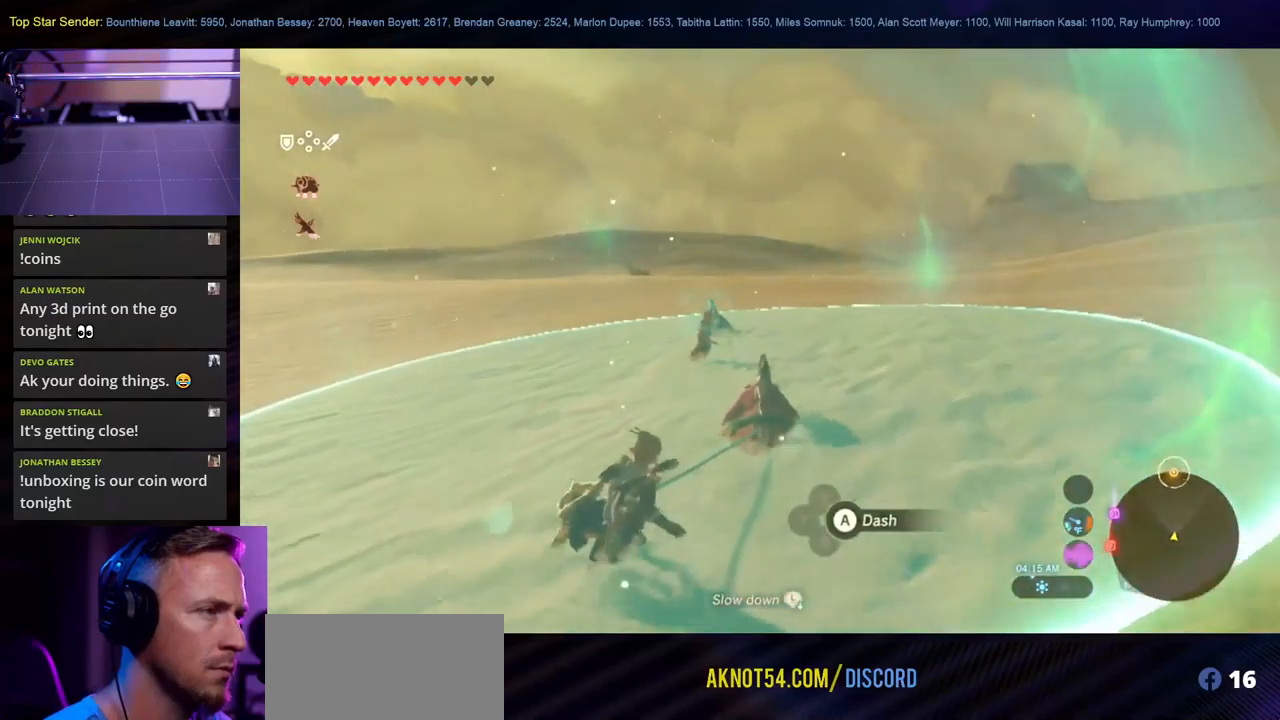
{"buttons": ["L1"], "left_stick": "up", "right_stick": "center", "events": [[17, "right_stick", "right"], [167, "right_stick", "center"]]}
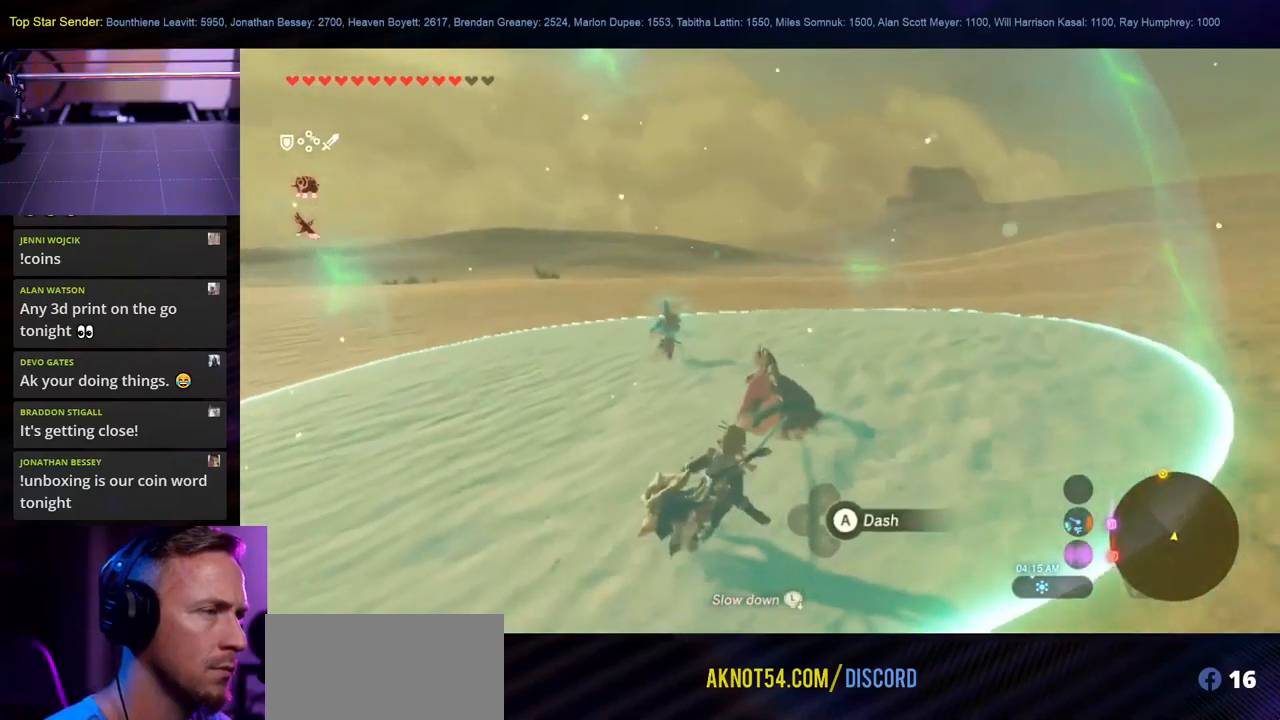
{"buttons": ["L1"], "left_stick": "up", "right_stick": "center", "events": []}
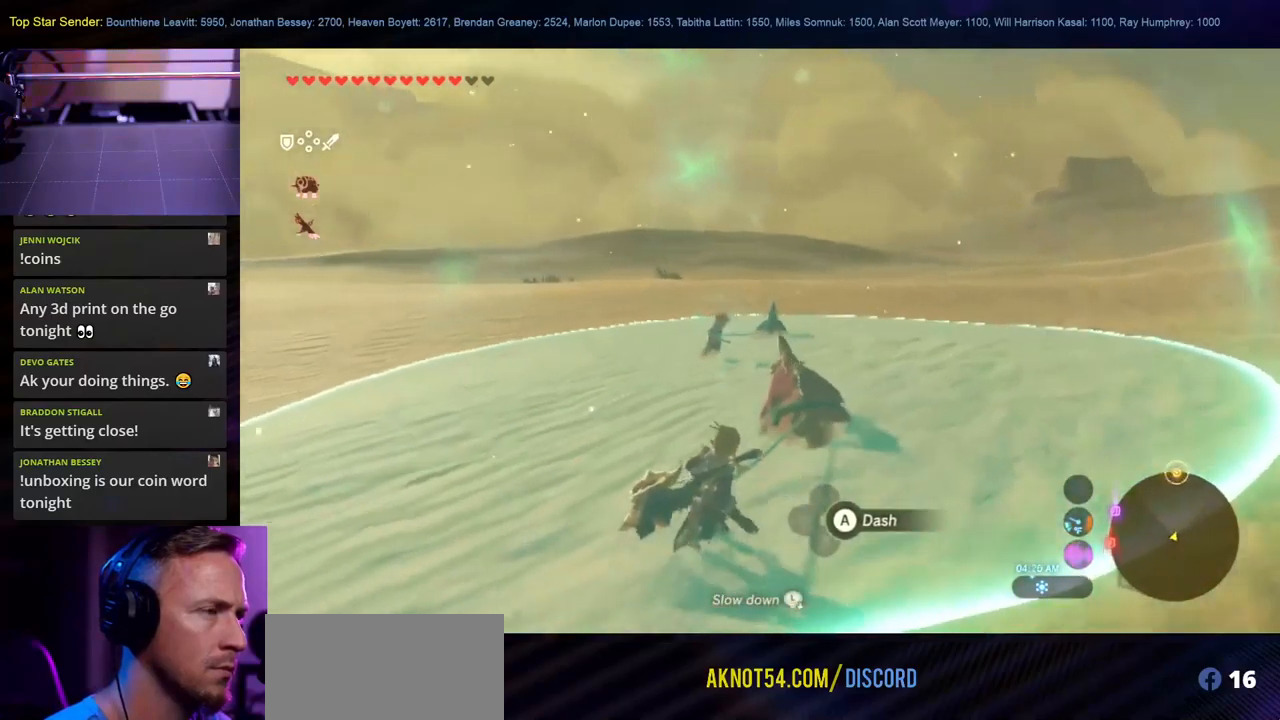
{"buttons": ["L1"], "left_stick": "up", "right_stick": "right", "events": [[134, "right_stick", "right"], [284, "right_stick", "center"], [484, "right_stick", "right"]]}
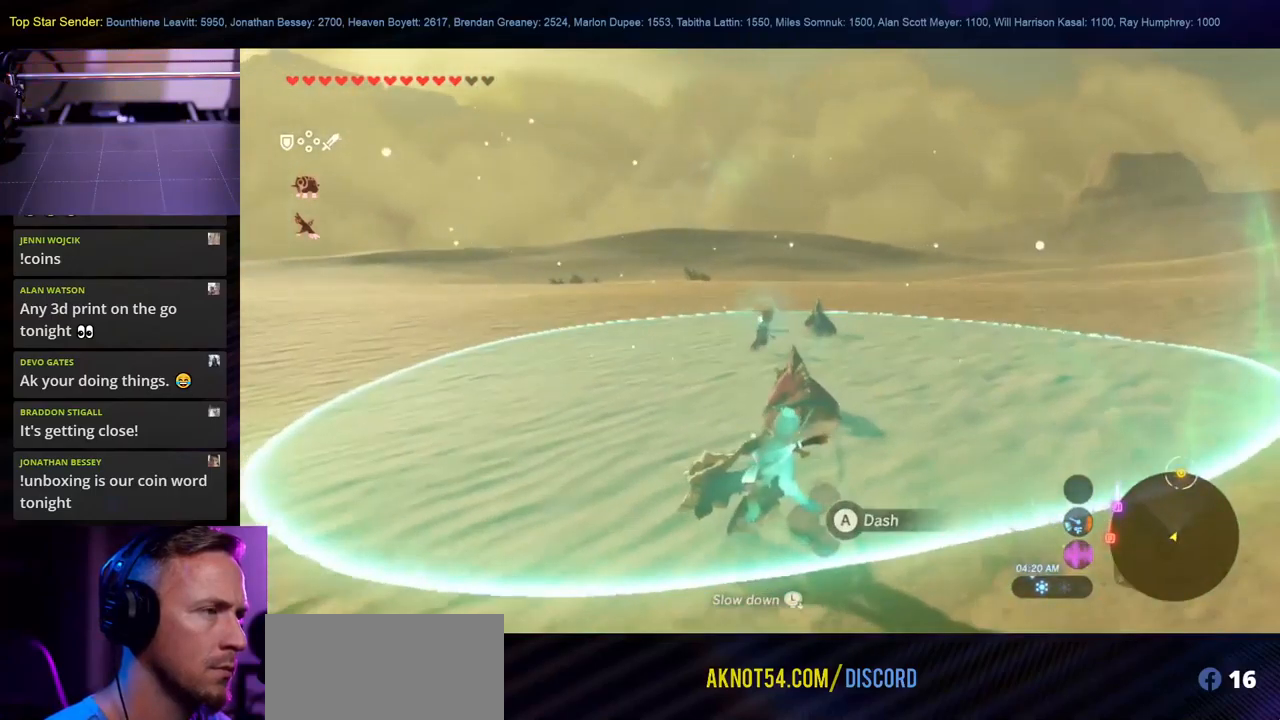
{"buttons": ["L1"], "left_stick": "up", "right_stick": "center", "events": [[84, "right_stick", "center"]]}
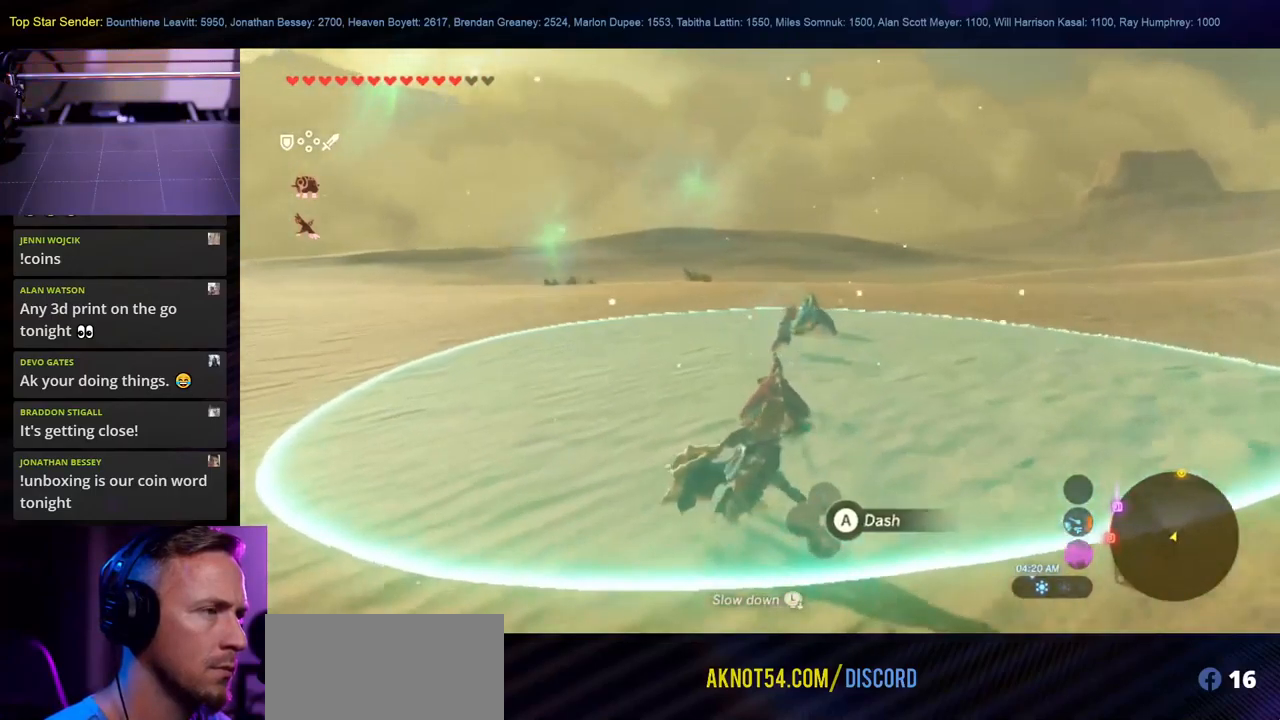
{"buttons": ["L1"], "left_stick": "up", "right_stick": "center", "events": [[100, "right_stick", "right"], [234, "right_stick", "center"]]}
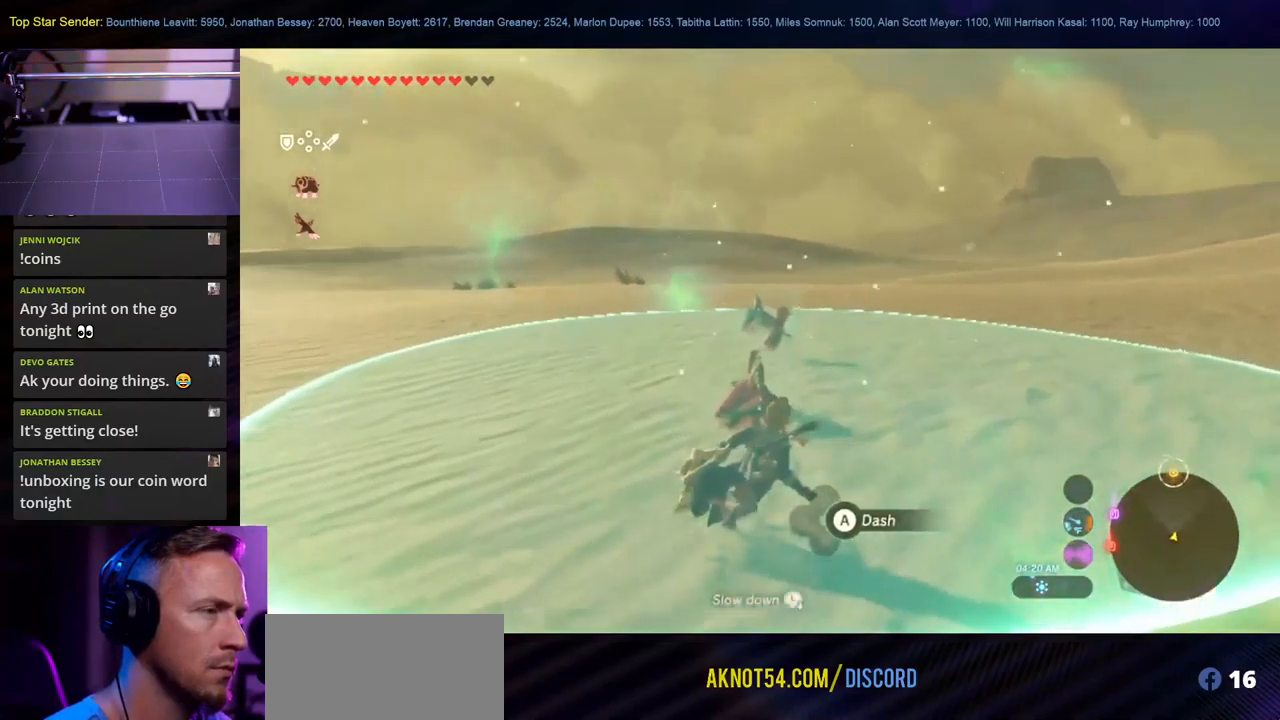
{"buttons": ["L1"], "left_stick": "up", "right_stick": "right", "events": [[484, "right_stick", "right"]]}
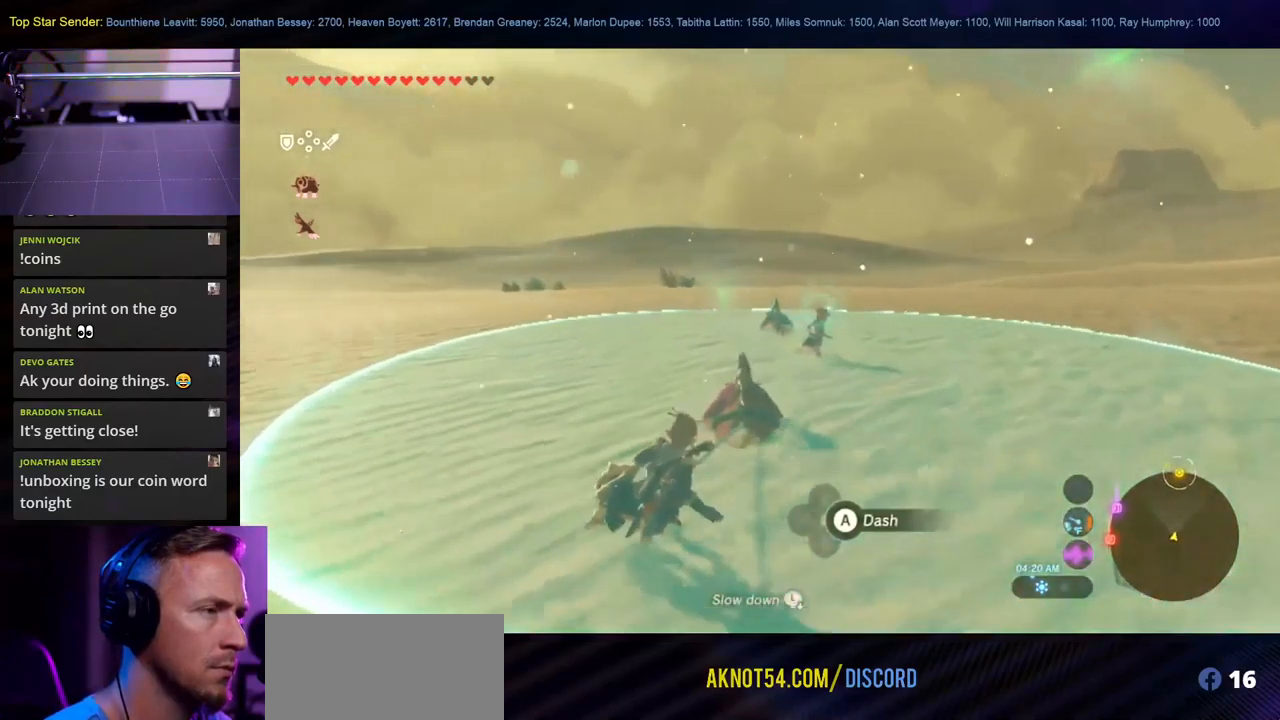
{"buttons": ["L1"], "left_stick": "up", "right_stick": "center", "events": [[134, "right_stick", "center"]]}
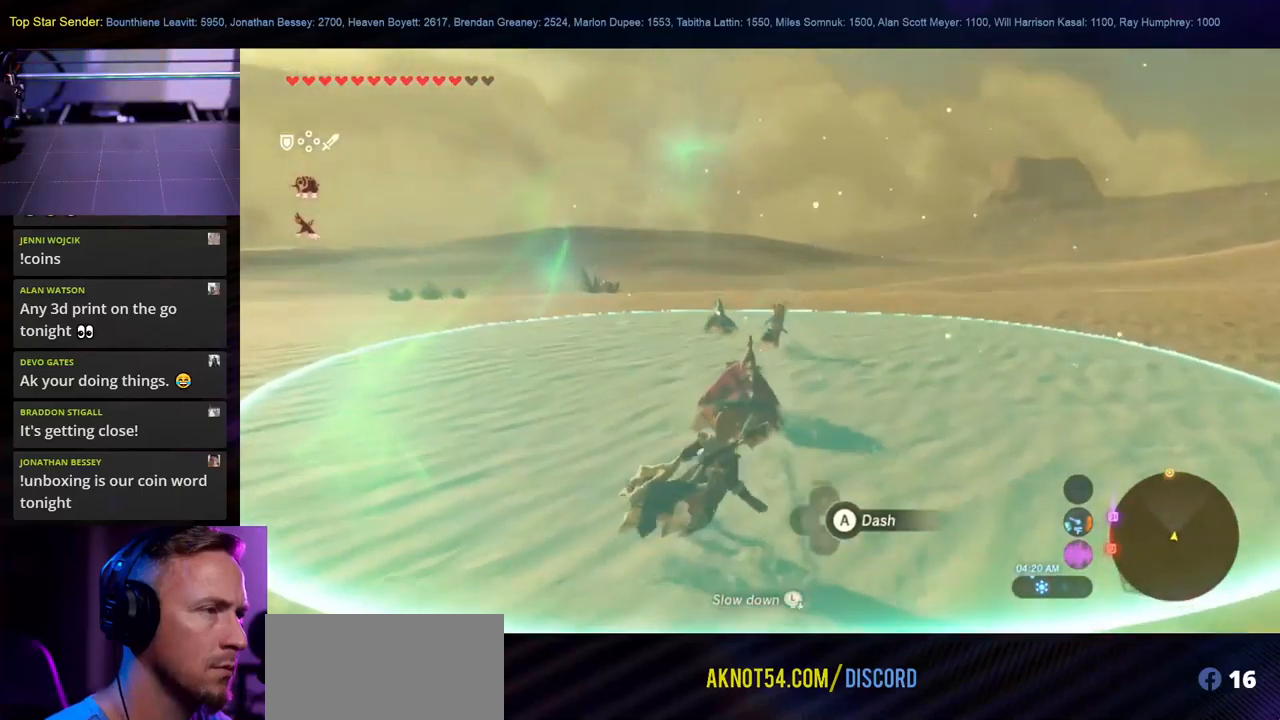
{"buttons": ["L1"], "left_stick": "up", "right_stick": "center", "events": []}
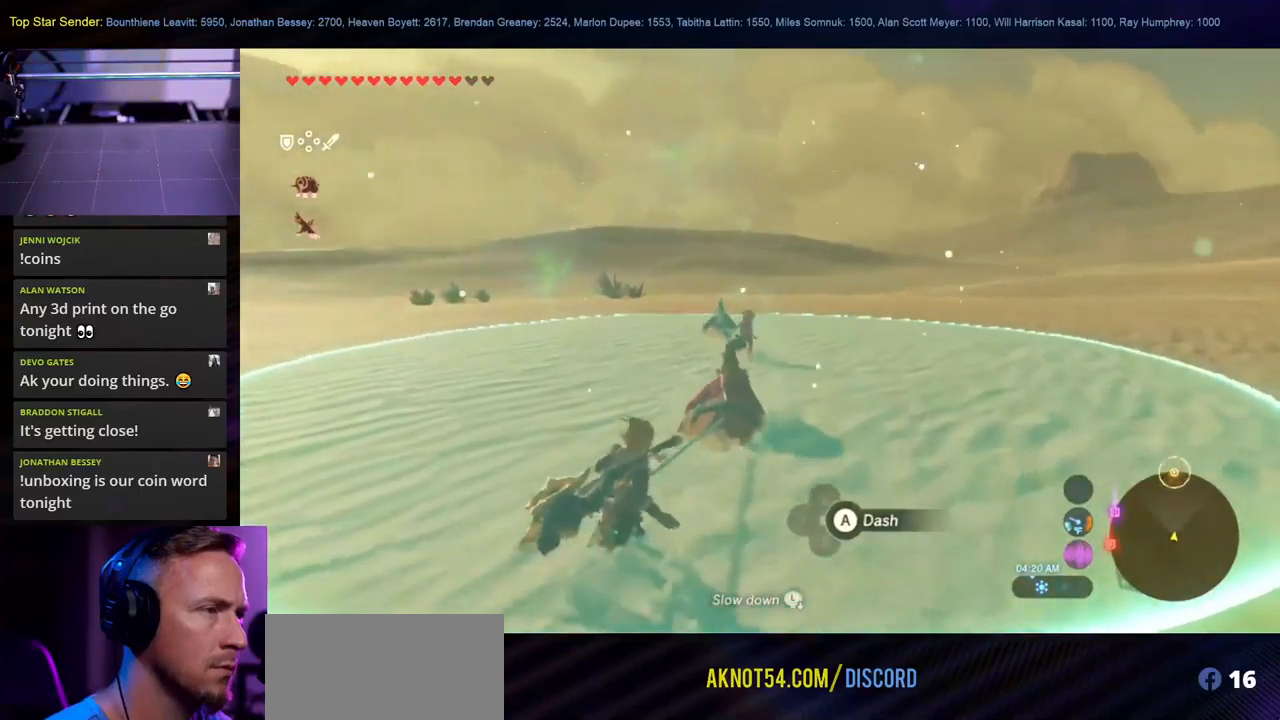
{"buttons": ["L1"], "left_stick": "up", "right_stick": "center", "events": []}
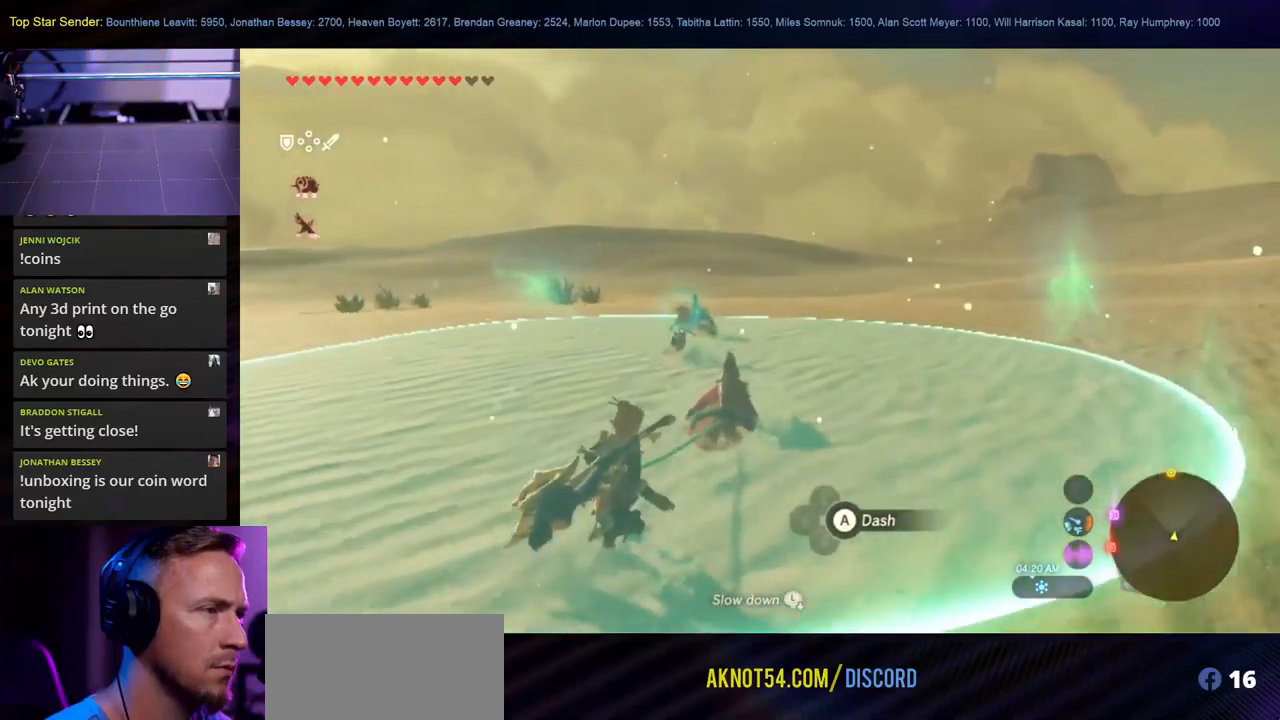
{"buttons": ["L1"], "left_stick": "up", "right_stick": "center", "events": []}
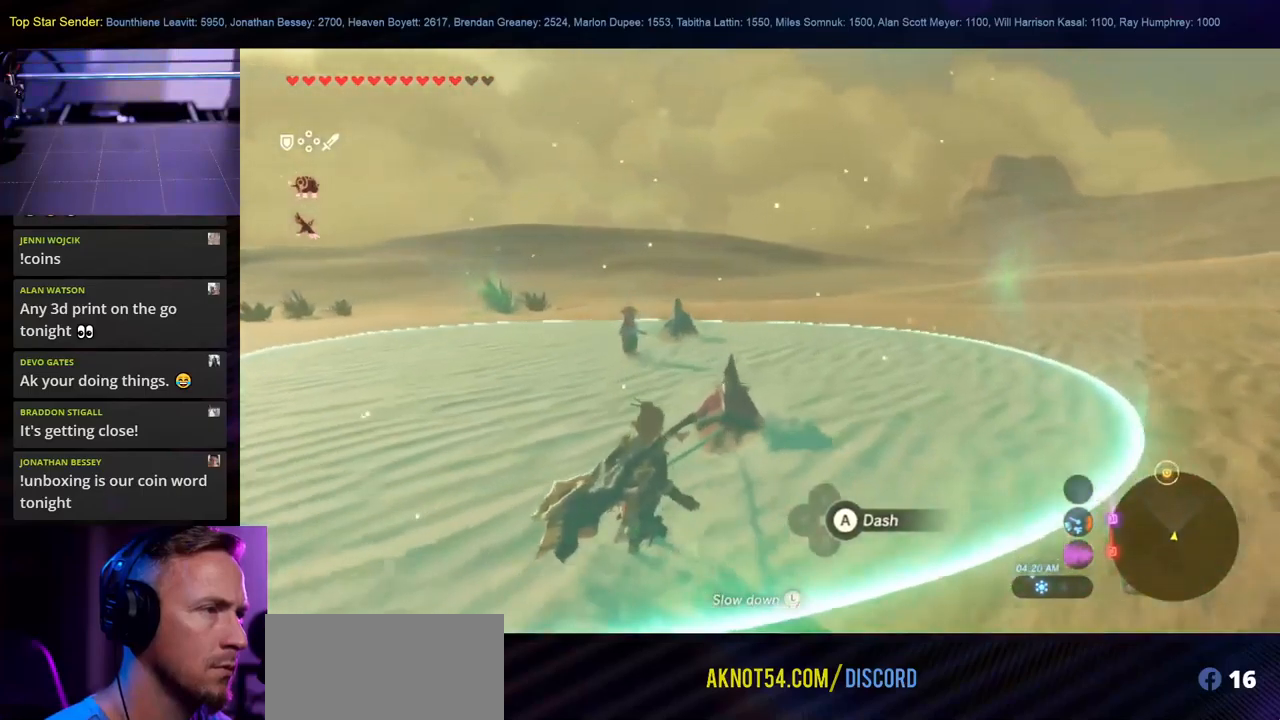
{"buttons": ["L1"], "left_stick": "up", "right_stick": "center", "events": []}
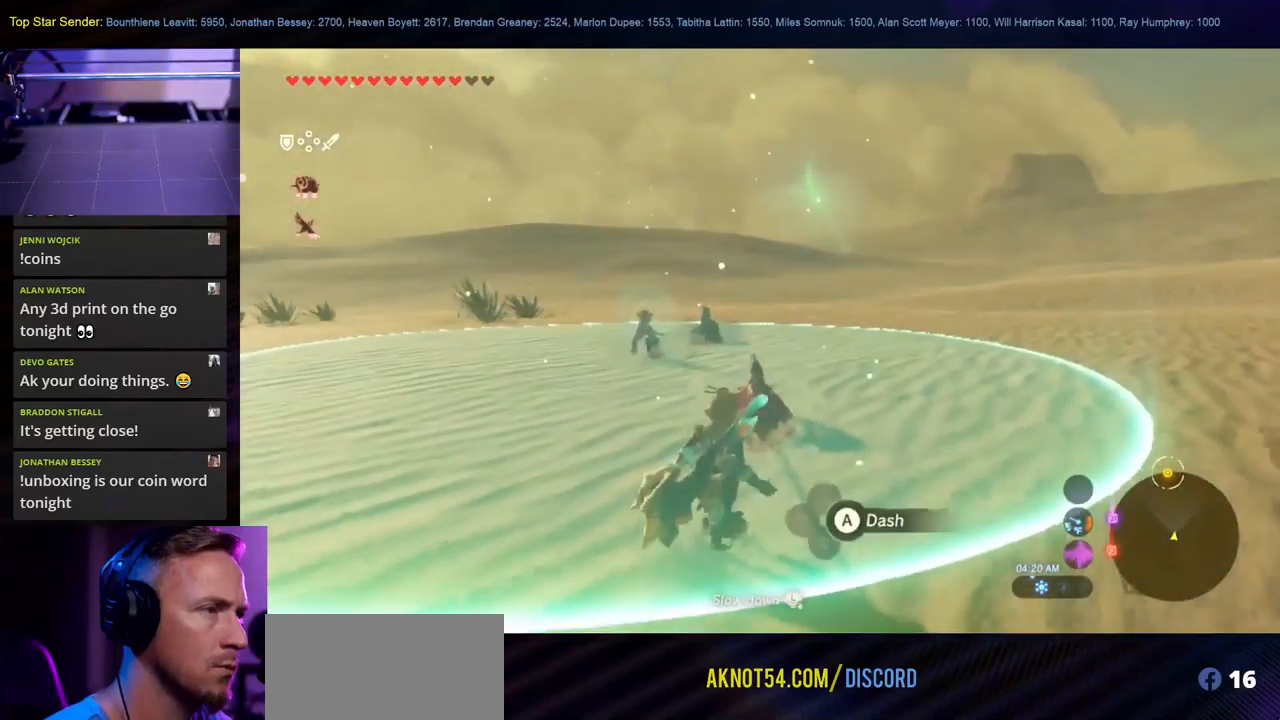
{"buttons": ["L1"], "left_stick": "up", "right_stick": "center", "events": []}
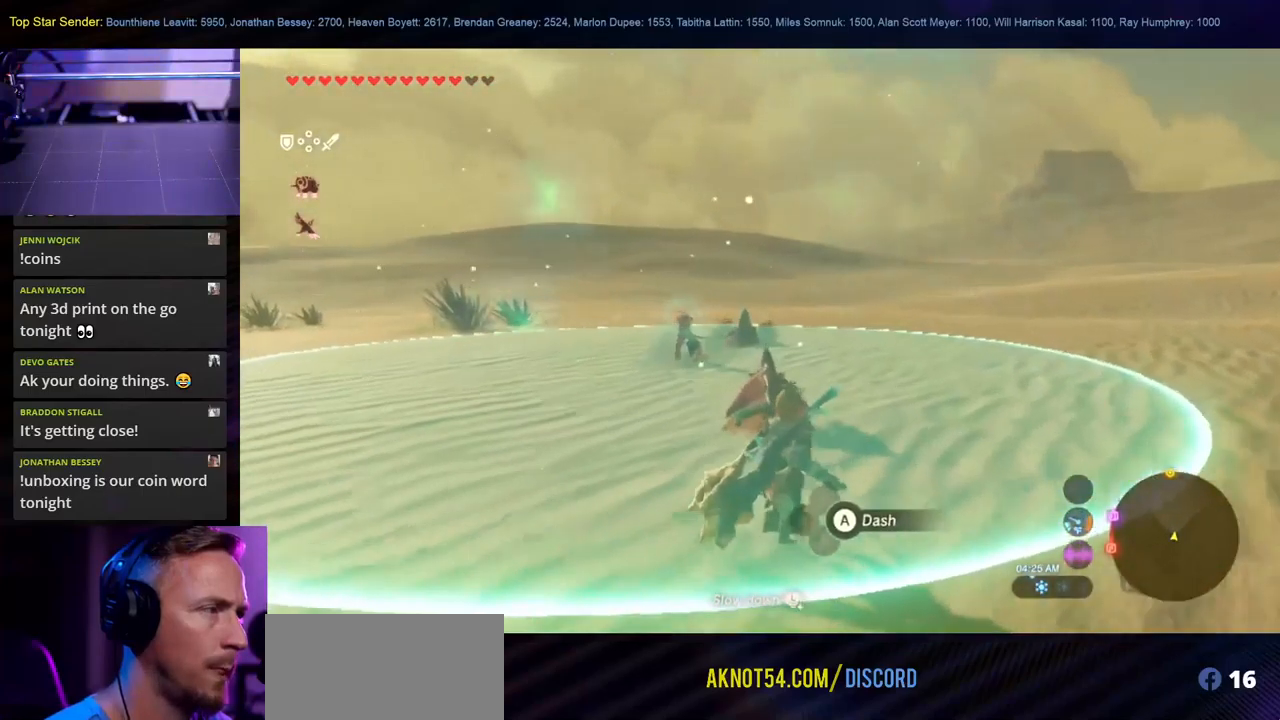
{"buttons": ["L1"], "left_stick": "up", "right_stick": "center", "events": []}
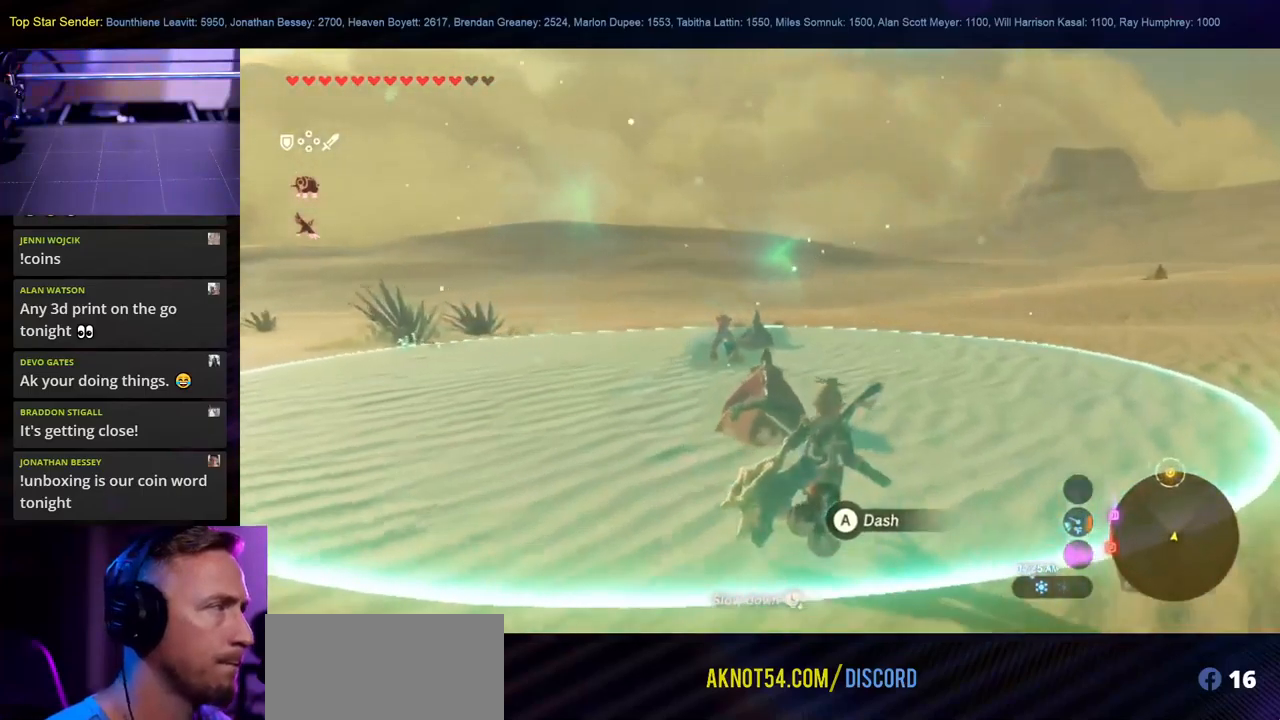
{"buttons": ["L1"], "left_stick": "up", "right_stick": "center", "events": []}
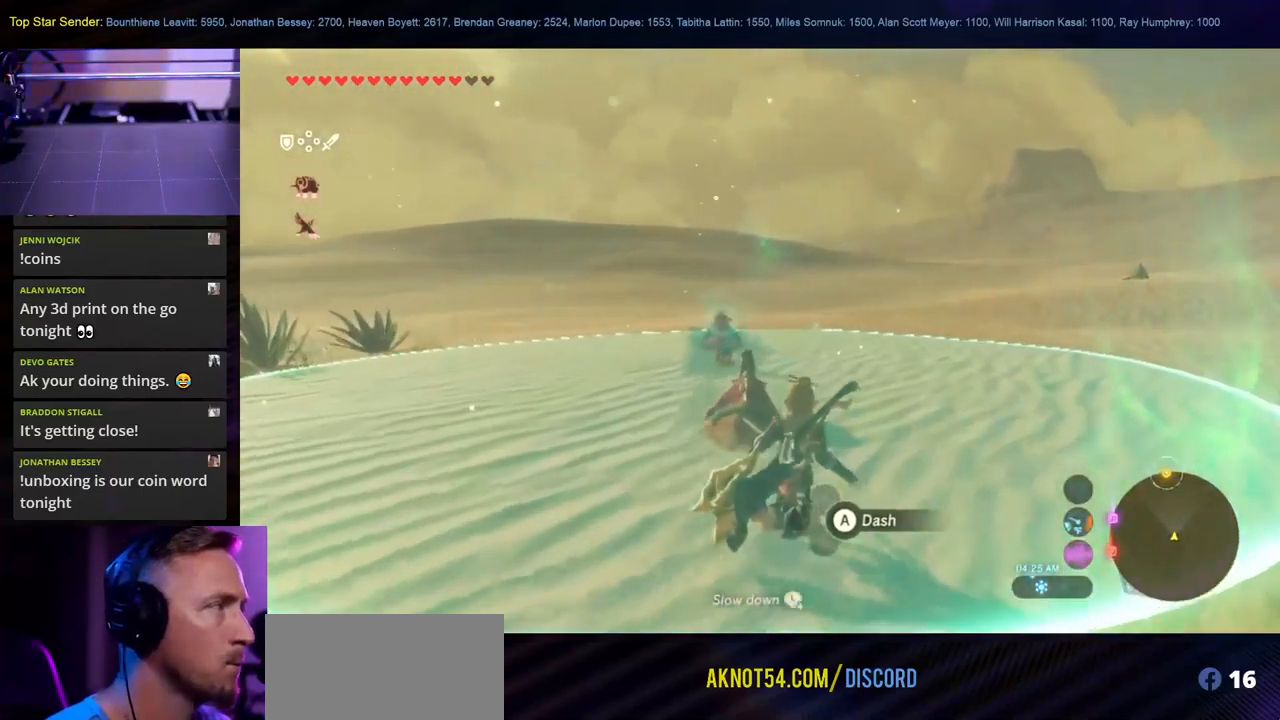
{"buttons": ["L1"], "left_stick": "up", "right_stick": "center", "events": []}
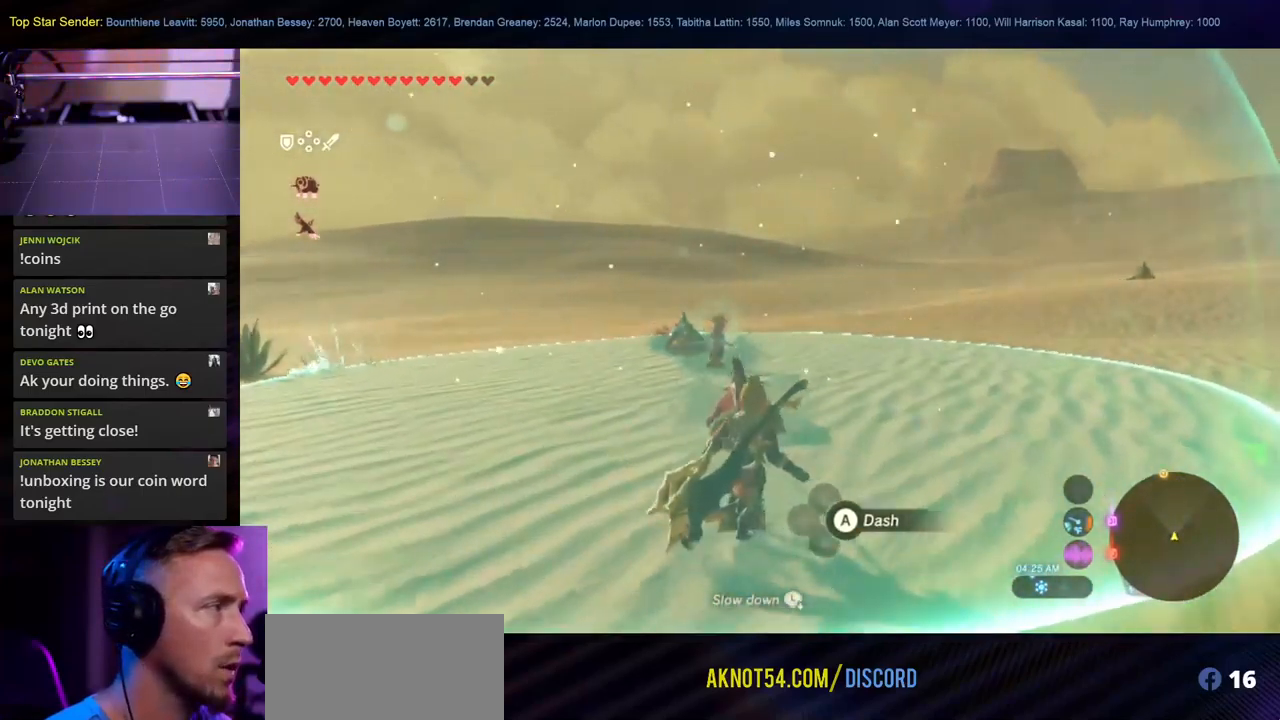
{"buttons": ["L1"], "left_stick": "up", "right_stick": "center", "events": []}
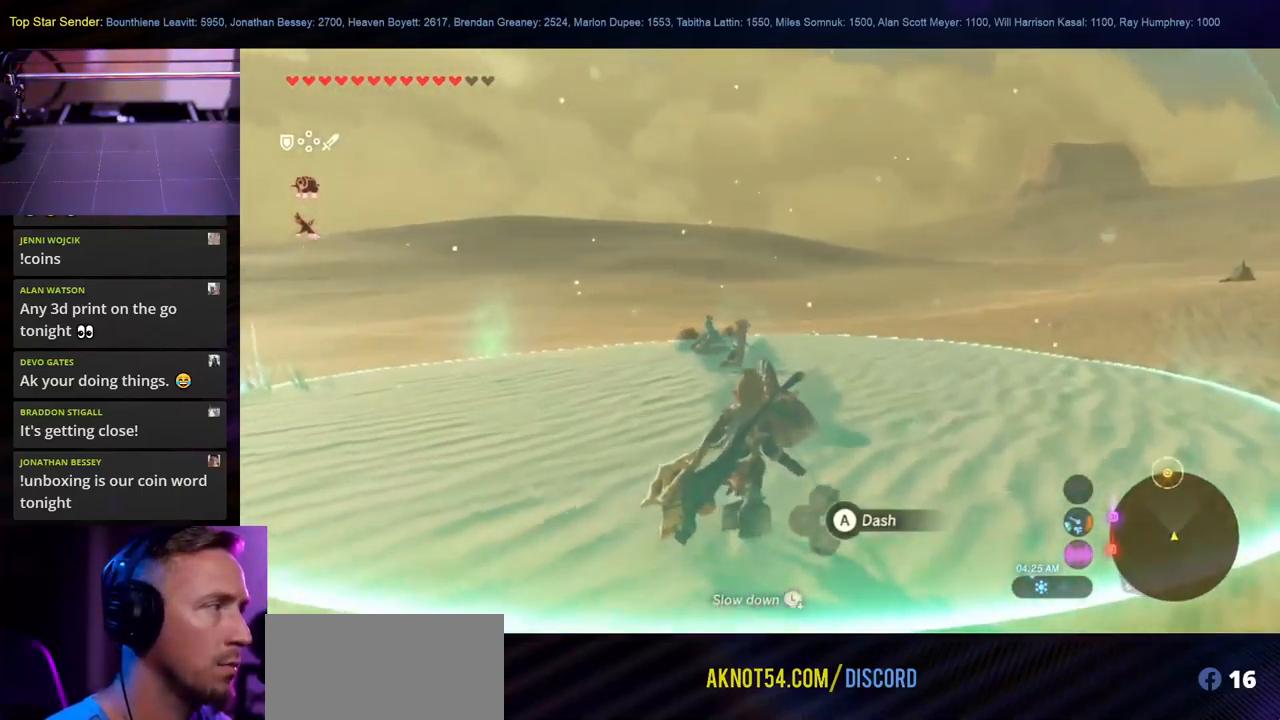
{"buttons": ["L1"], "left_stick": "up", "right_stick": "center", "events": []}
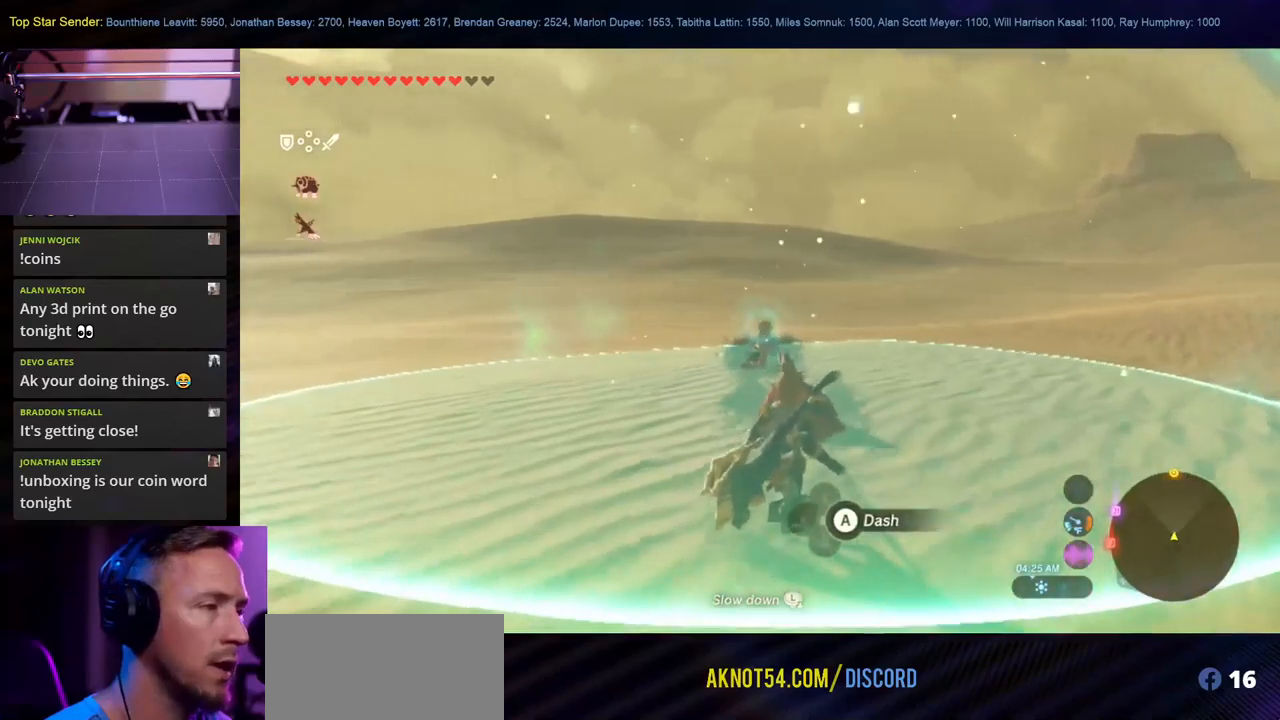
{"buttons": ["L1"], "left_stick": "up", "right_stick": "center", "events": []}
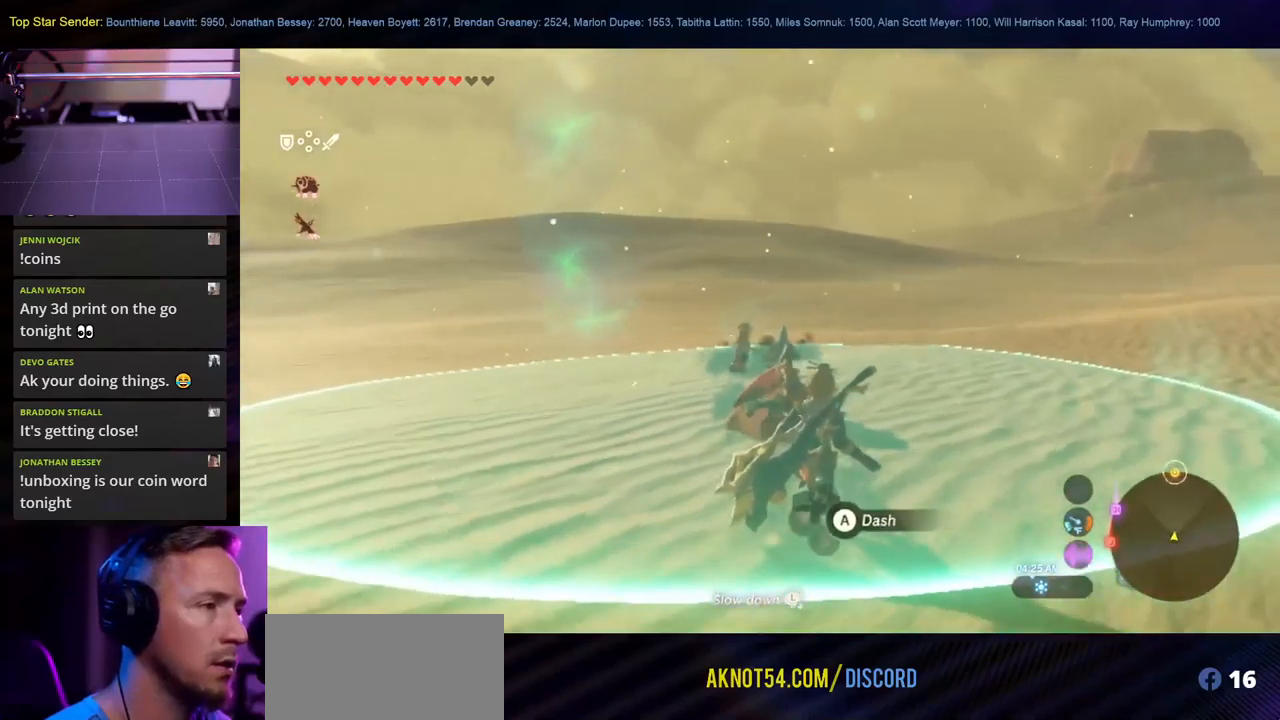
{"buttons": ["L1"], "left_stick": "up", "right_stick": "center", "events": []}
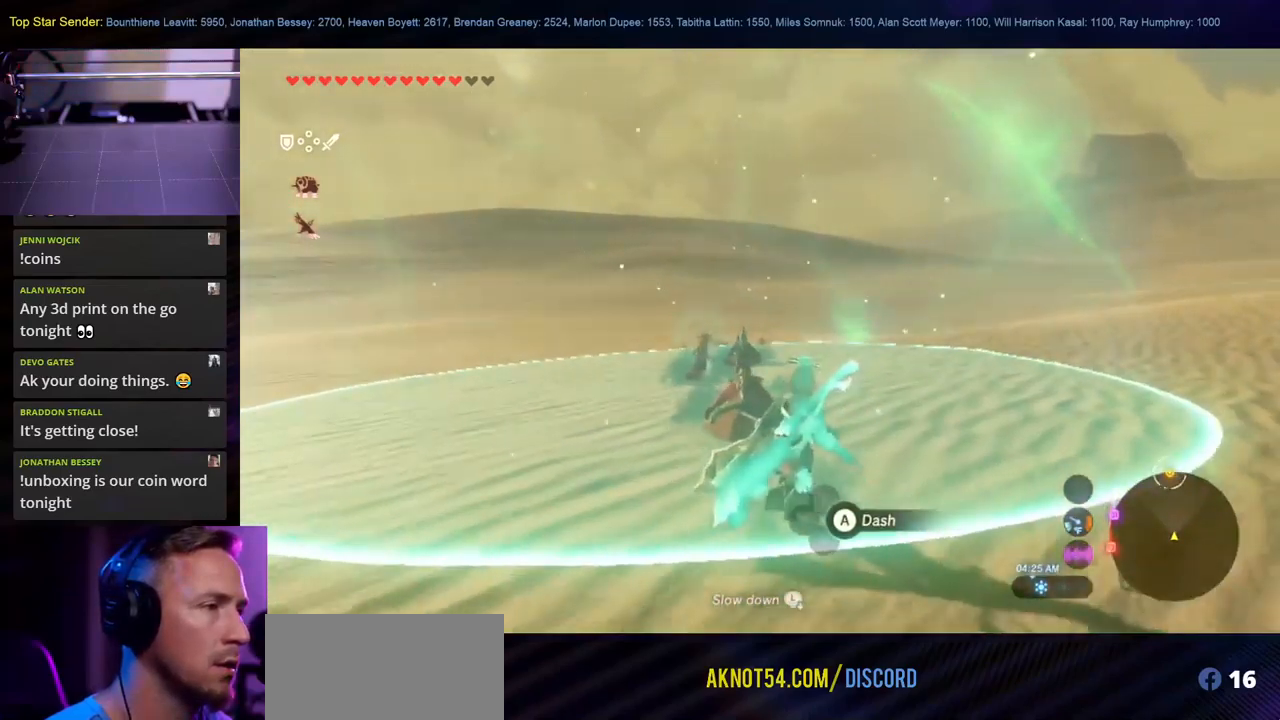
{"buttons": ["L1"], "left_stick": "up", "right_stick": "center", "events": []}
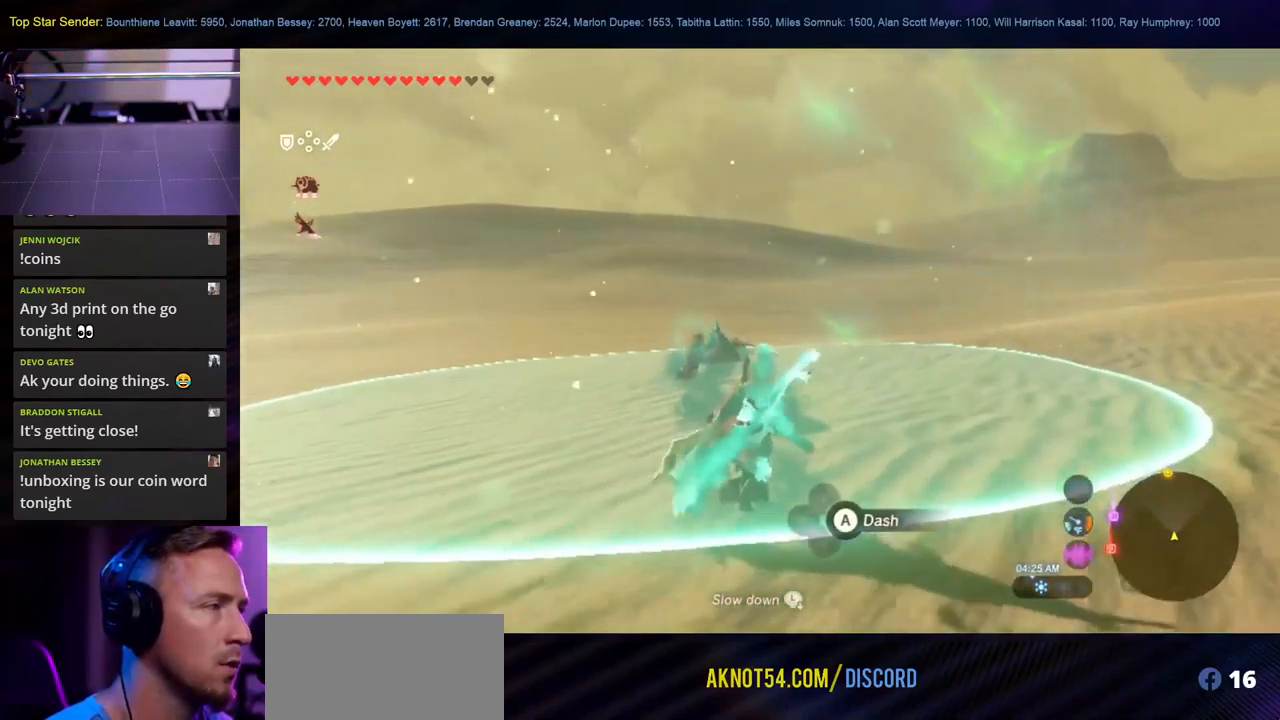
{"buttons": ["L1"], "left_stick": "up", "right_stick": "center", "events": []}